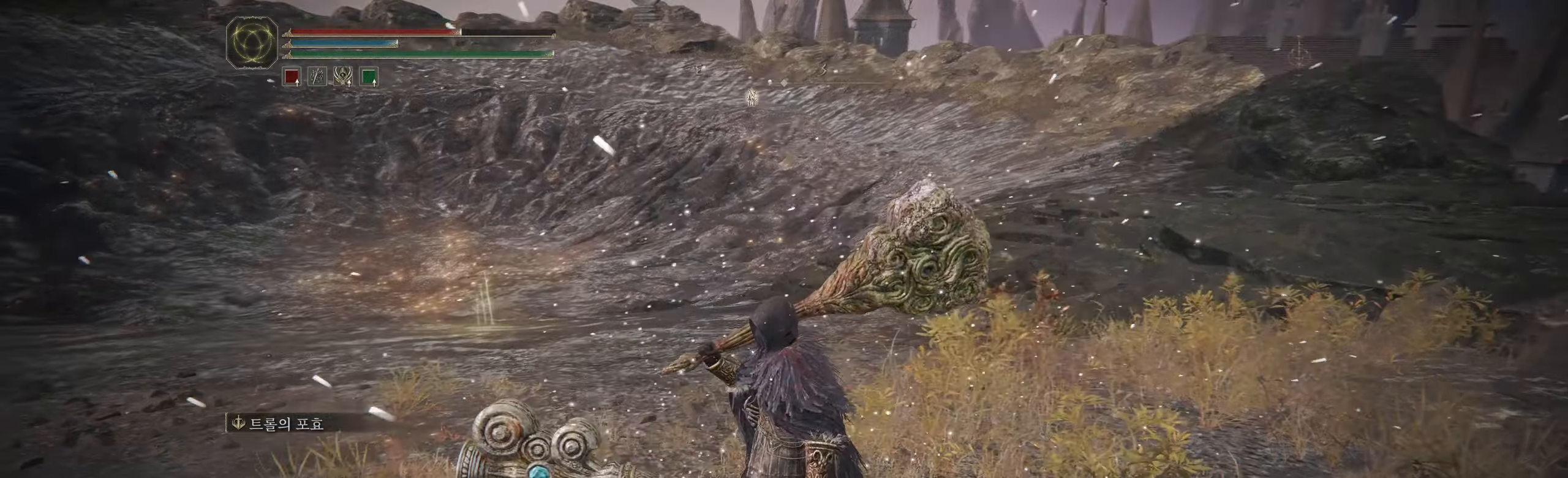
Gameplay with a controller (Xbox layout); each line is a JSON object with the inputs held at the frame after it. "events" lists button and stick changes between this image and that frame as [ms after this image, input, new state], when the widget could be followed in between. Not read: DPAD_DOWN DPAD_LEFT DPAD_RIGHT DPAD_UP HOME L1 L3 R1 R2 R3 other_buttons right_stick.
{"buttons": [], "left_stick": "up", "events": [[300, "left_stick", "up"]]}
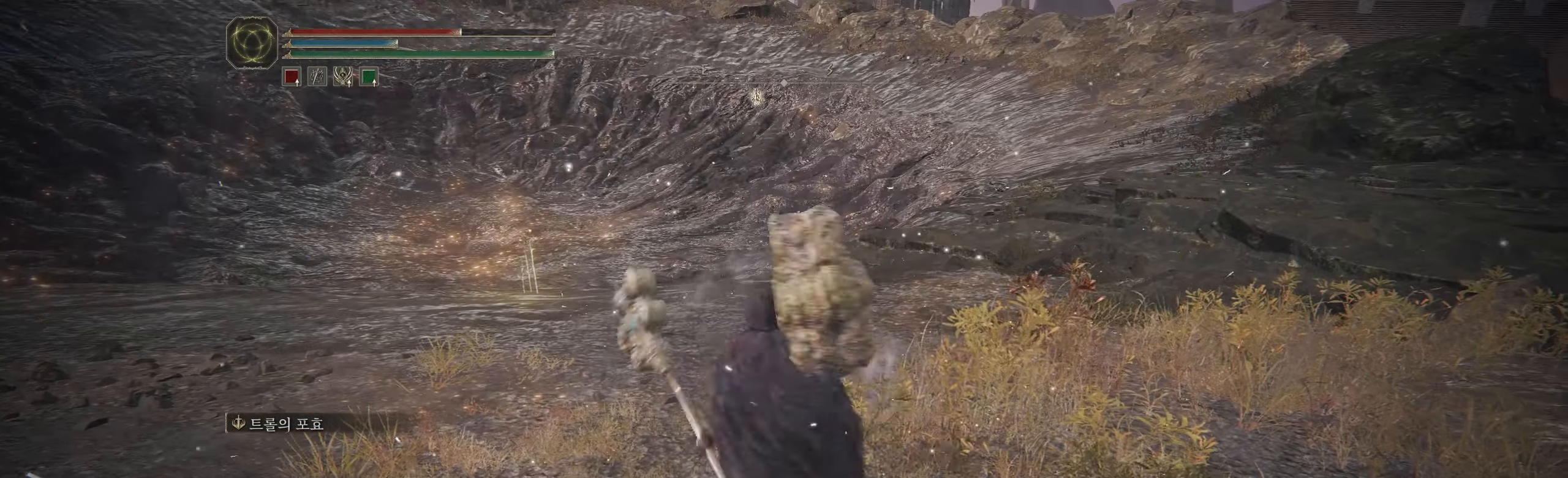
{"buttons": [], "left_stick": "up-left", "events": [[283, "left_stick", "up-left"]]}
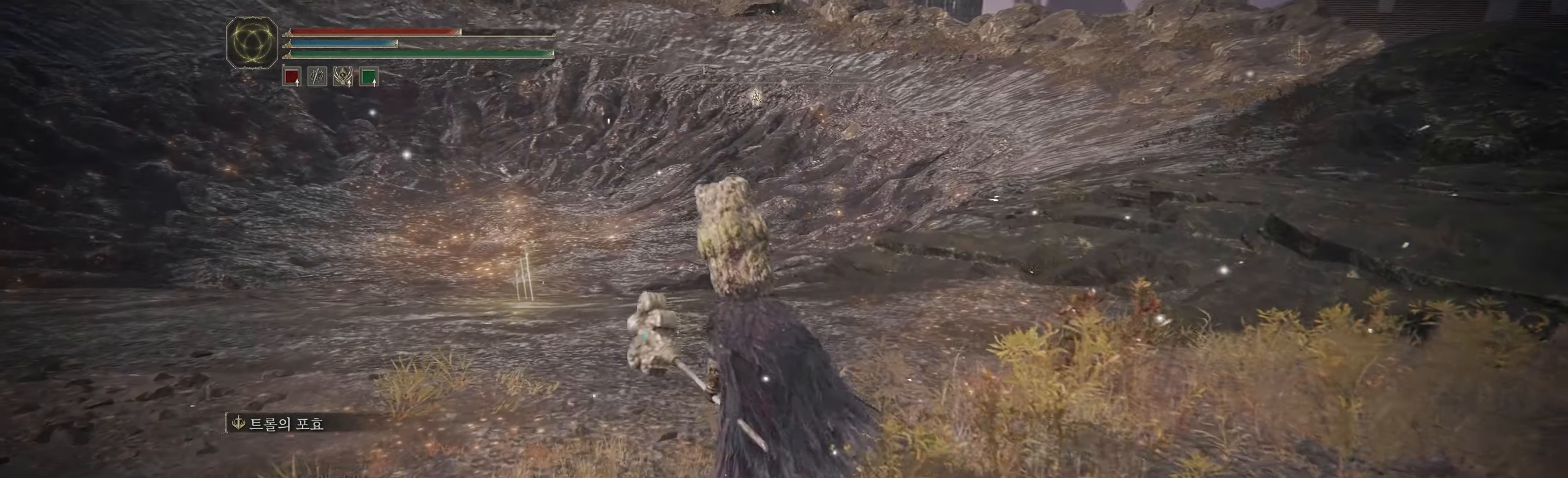
{"buttons": [], "left_stick": "up-left", "events": []}
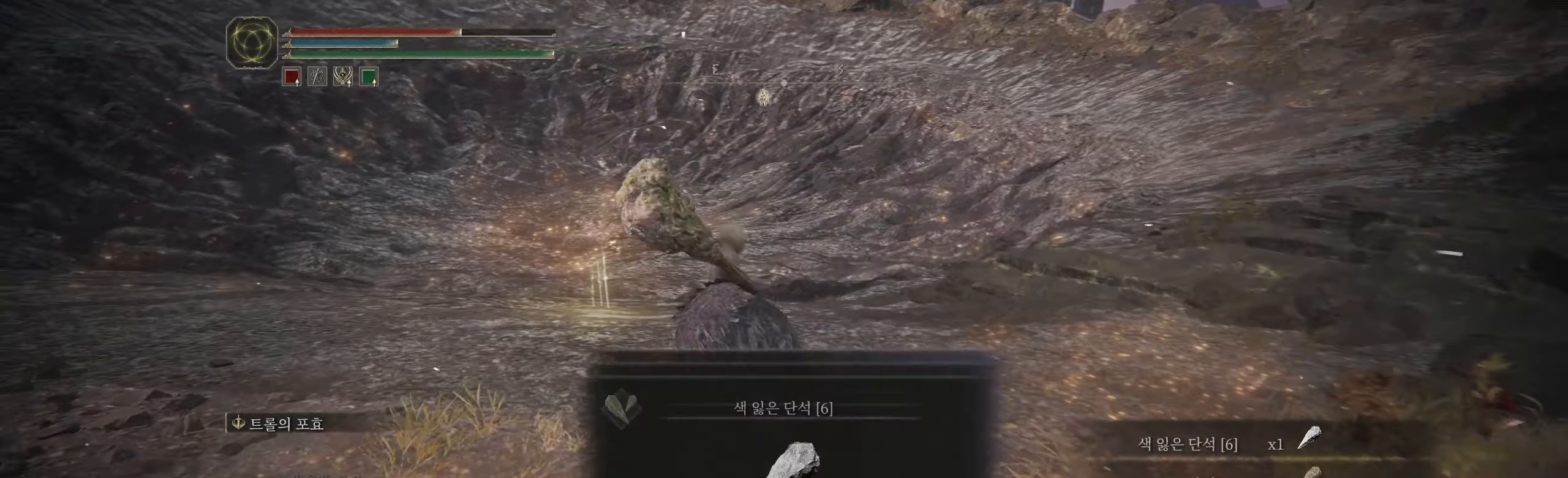
{"buttons": [], "left_stick": "up", "events": [[100, "left_stick", "up"]]}
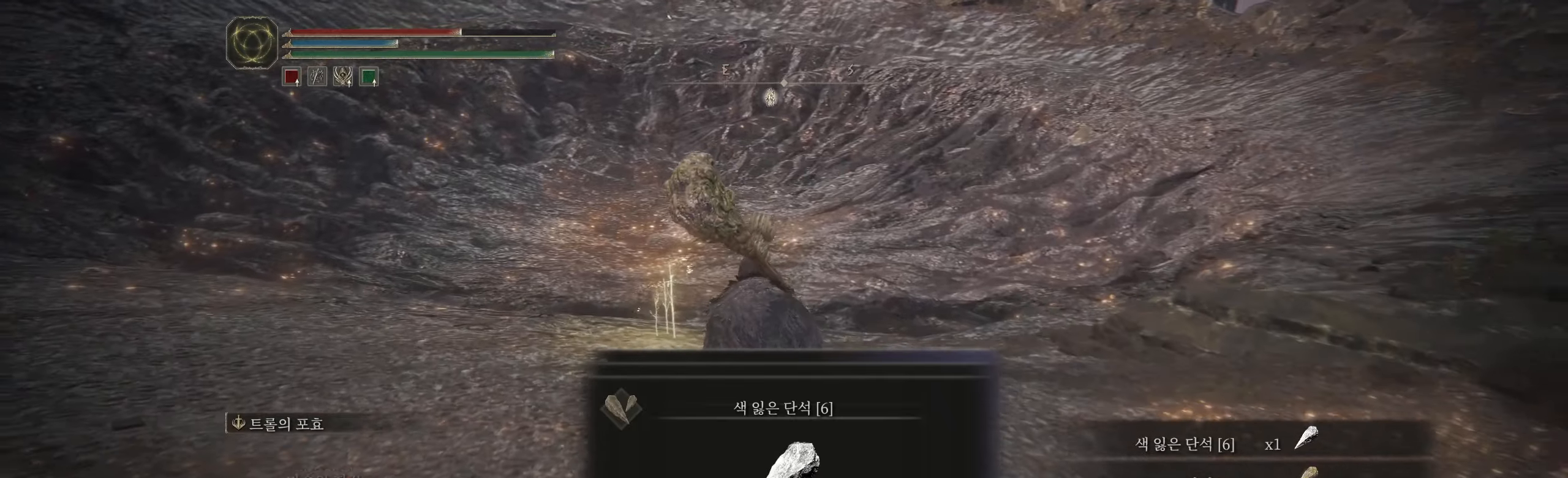
{"buttons": [], "left_stick": "up-left", "events": [[67, "left_stick", "up-left"], [284, "Y", "down"], [400, "Y", "up"]]}
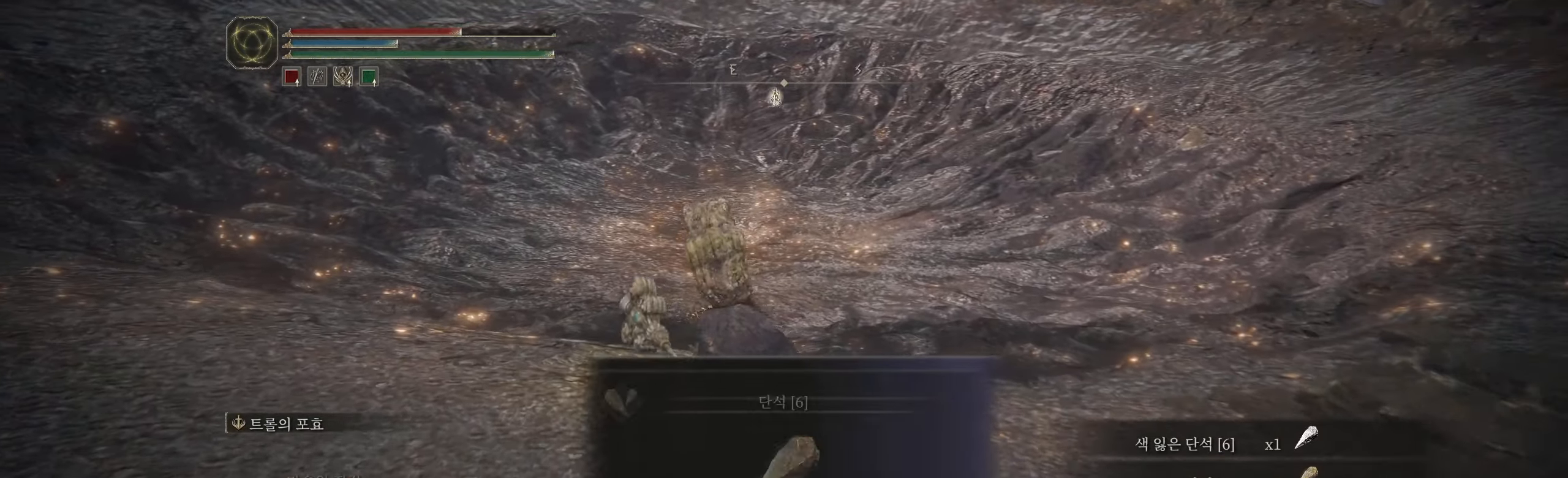
{"buttons": ["Y"], "left_stick": "up", "events": [[34, "left_stick", "up"], [234, "Y", "down"], [334, "Y", "up"], [434, "Y", "down"]]}
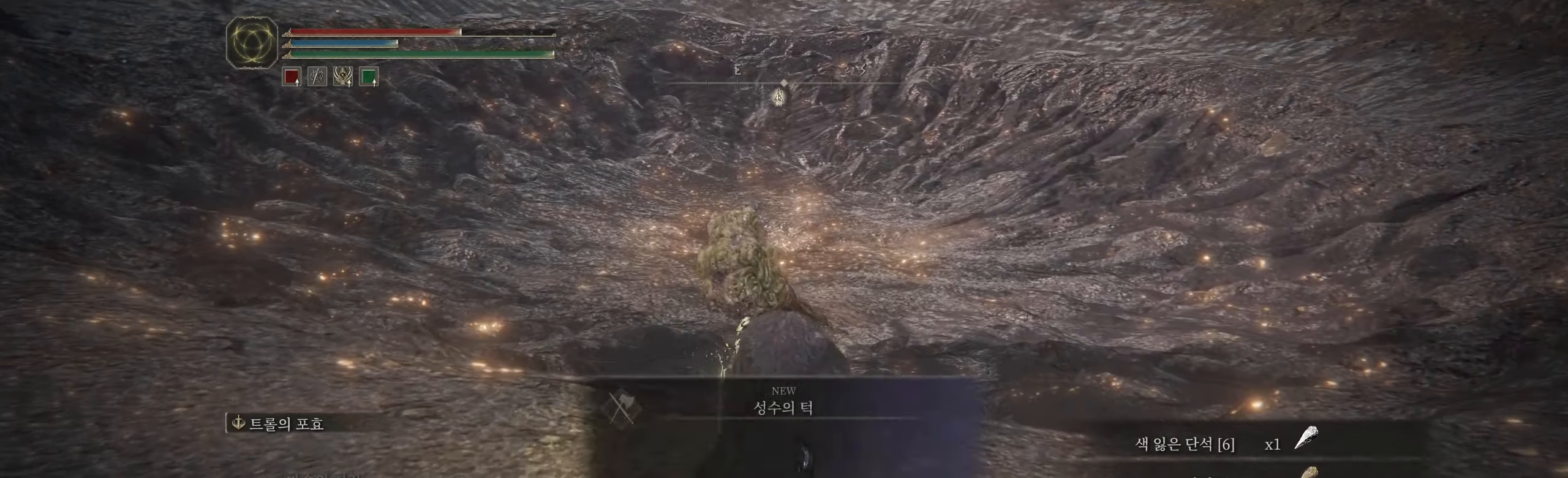
{"buttons": [], "left_stick": "up", "events": [[17, "Y", "up"], [117, "Y", "down"], [184, "Y", "up"], [234, "Y", "down"], [334, "Y", "up"], [417, "Y", "down"], [484, "Y", "up"]]}
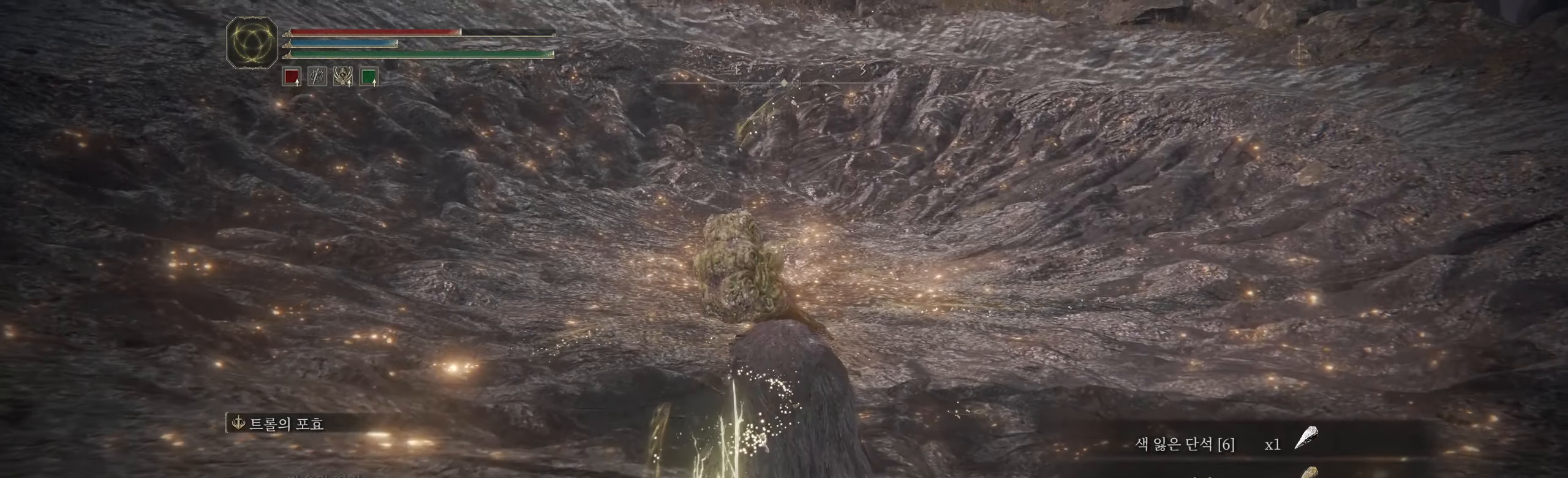
{"buttons": [], "left_stick": "up-left", "events": [[50, "Y", "down"], [84, "left_stick", "up-left"], [150, "Y", "up"]]}
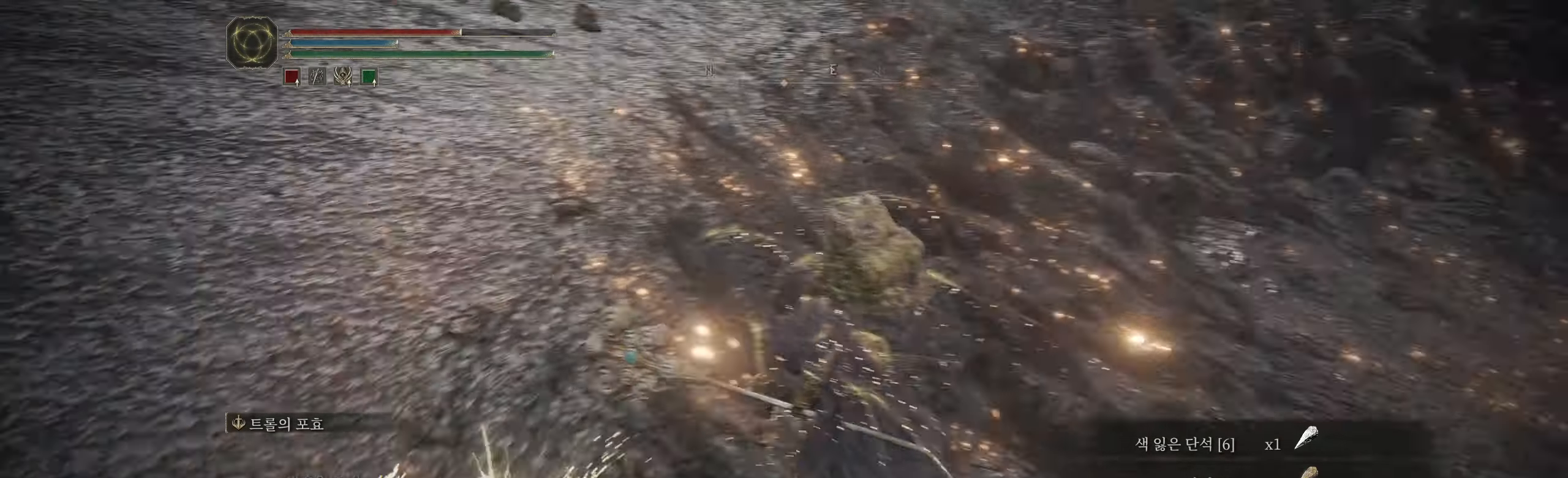
{"buttons": [], "left_stick": "up", "events": [[217, "left_stick", "up"]]}
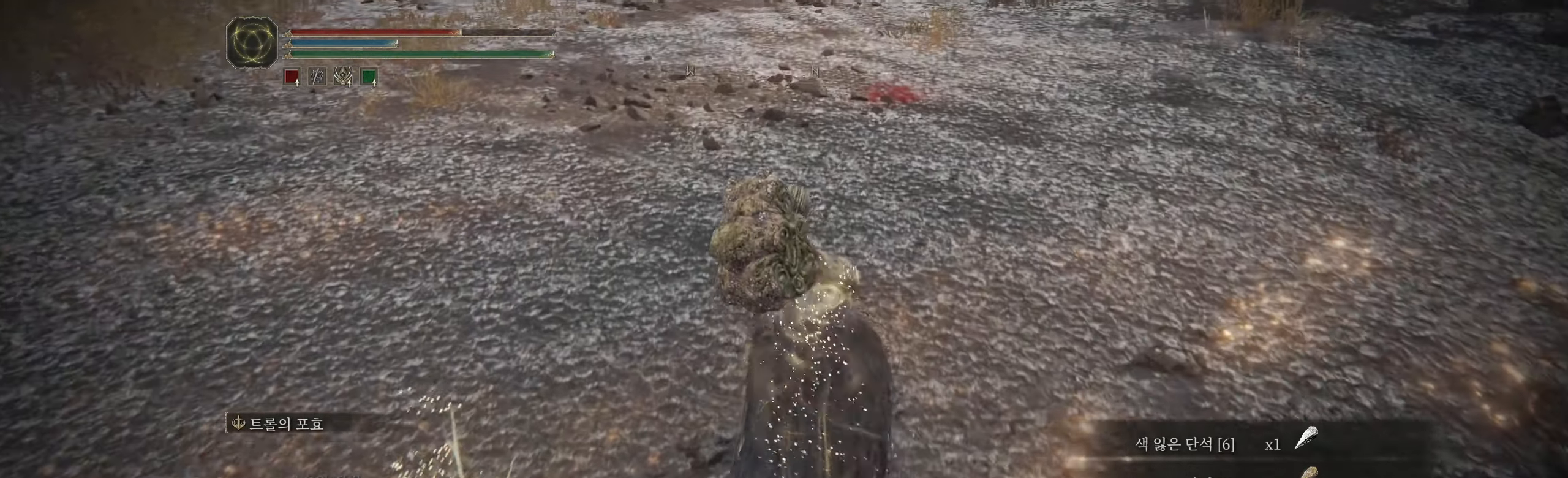
{"buttons": [], "left_stick": "up", "events": []}
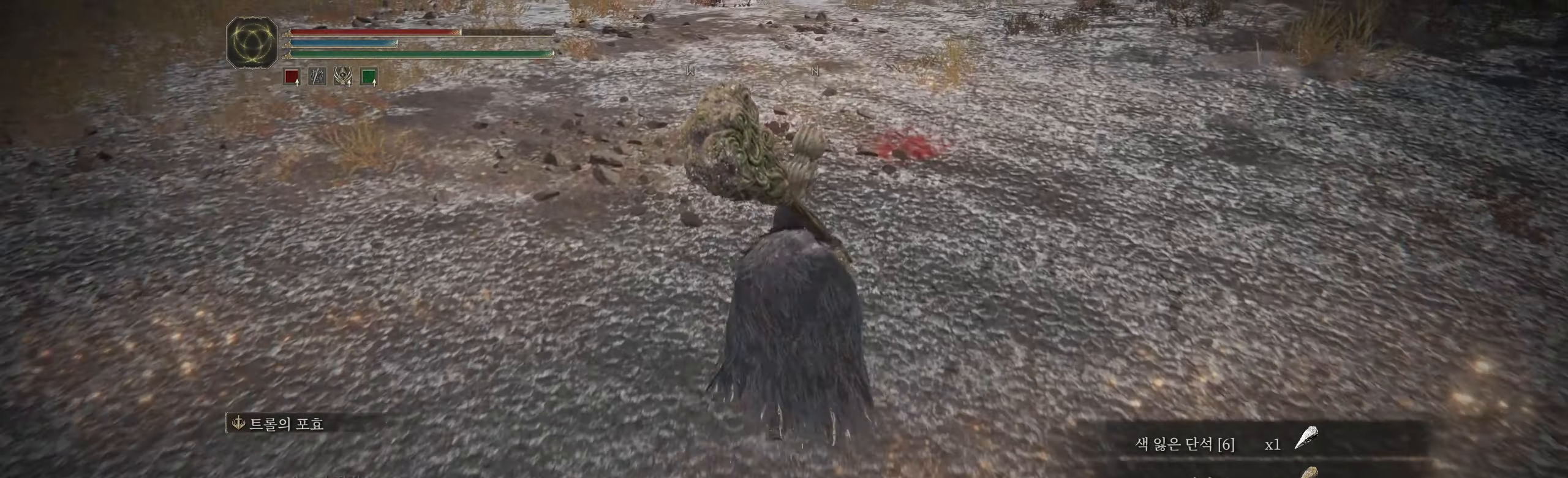
{"buttons": [], "left_stick": "up", "events": []}
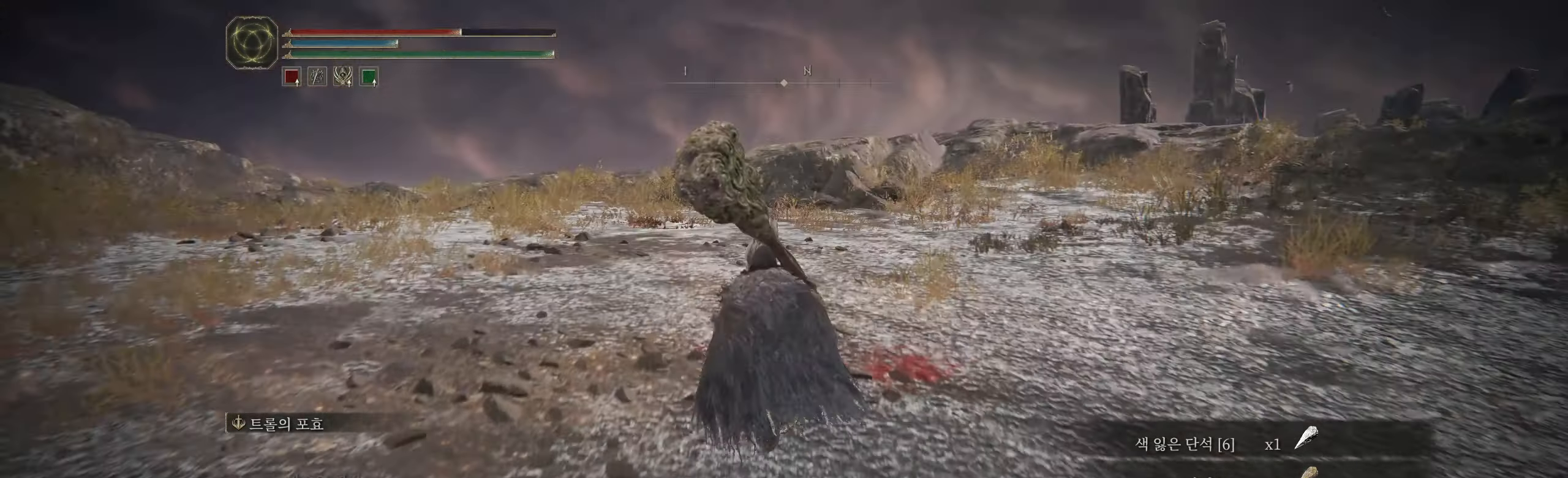
{"buttons": [], "left_stick": "up", "events": []}
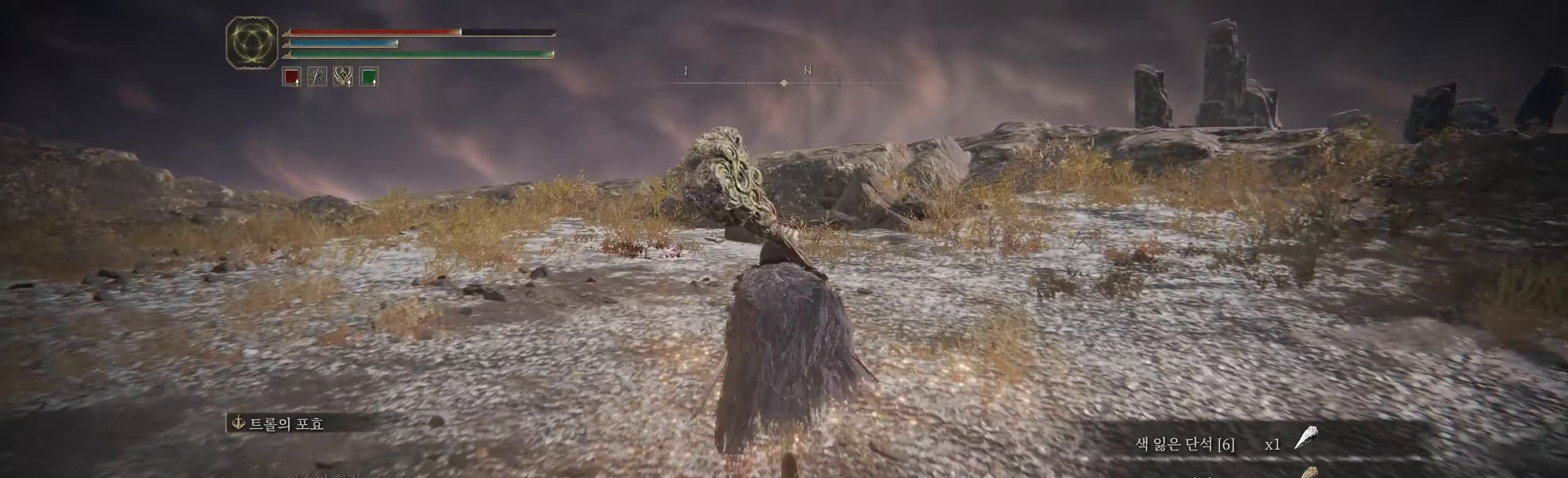
{"buttons": [], "left_stick": "up", "events": []}
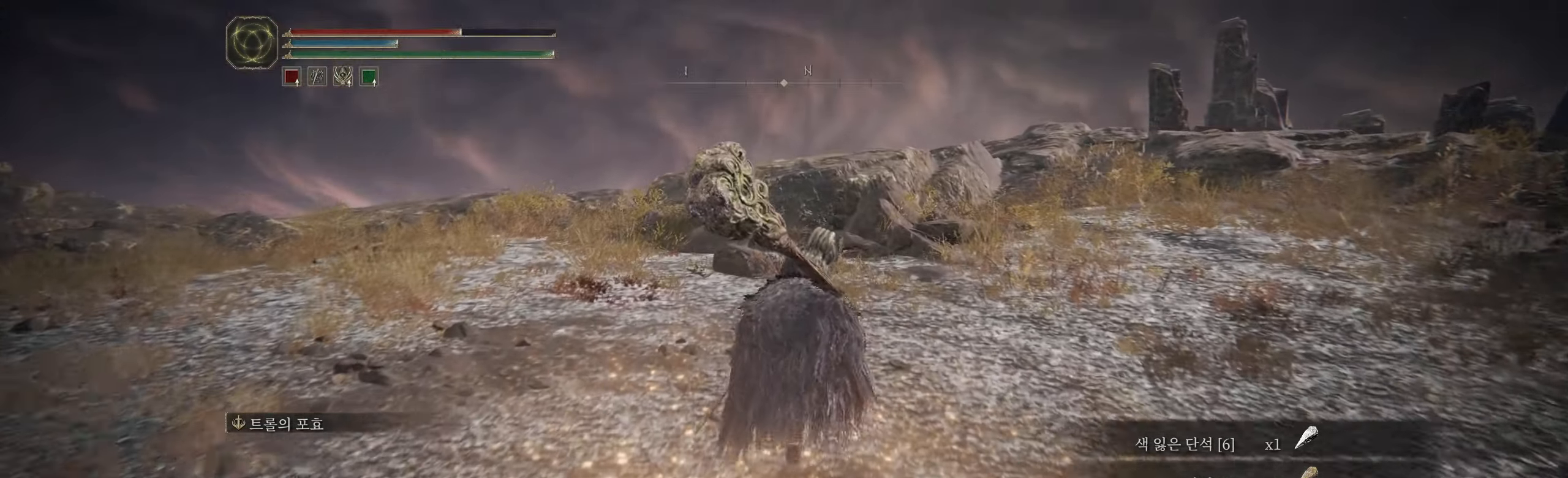
{"buttons": [], "left_stick": "up", "events": []}
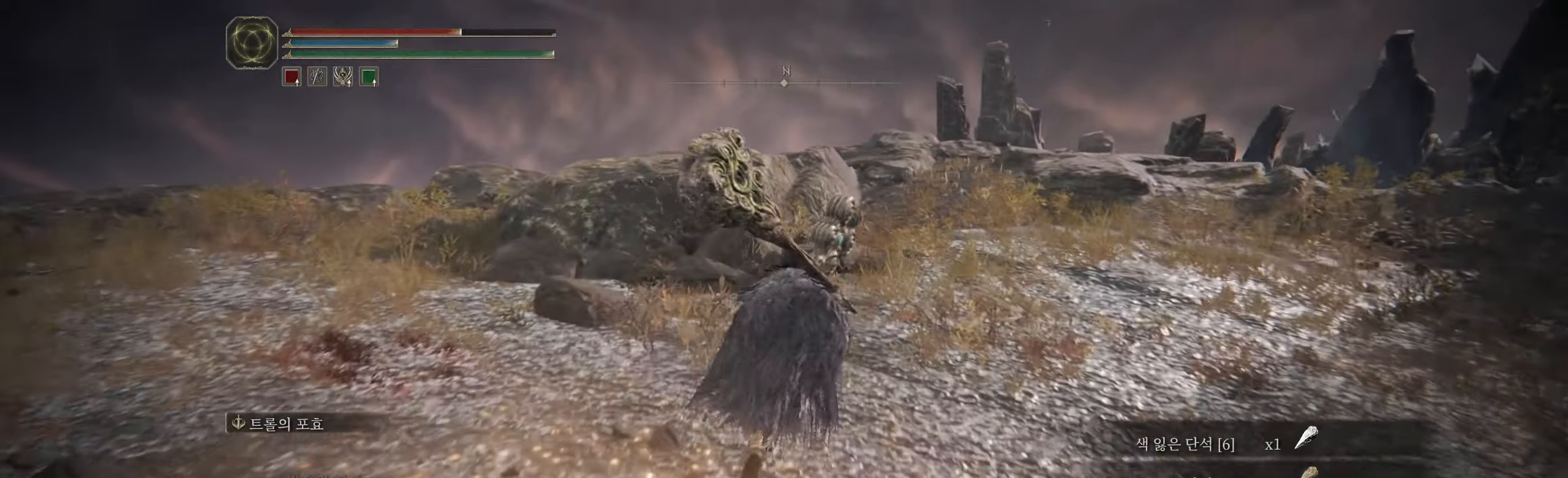
{"buttons": [], "left_stick": "up", "events": []}
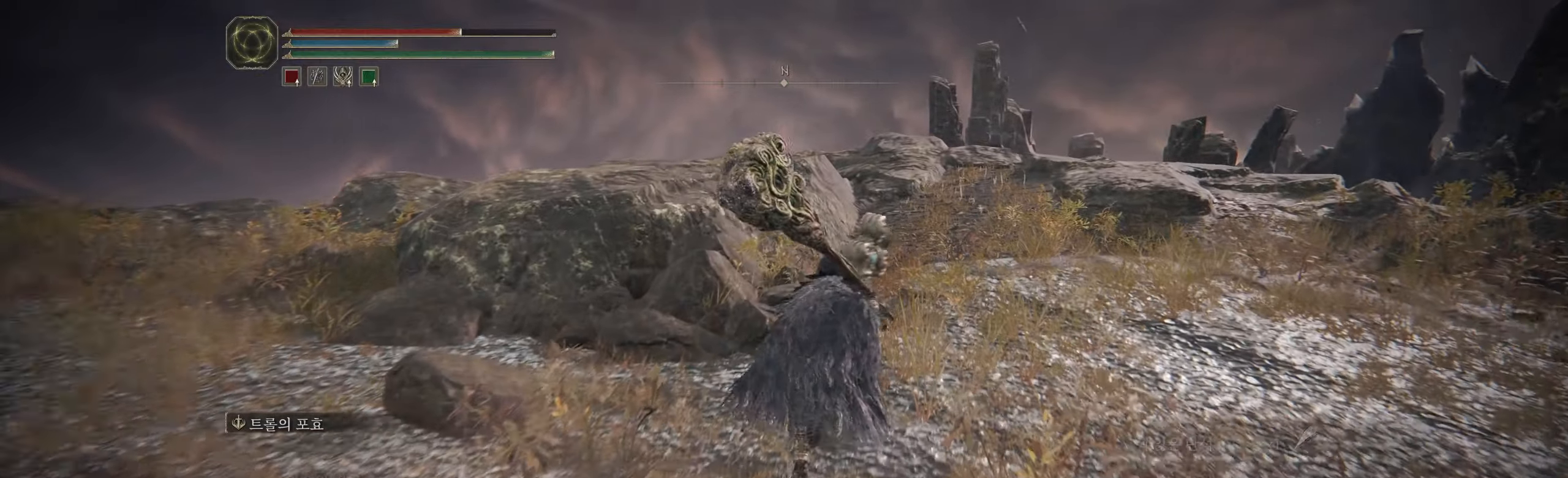
{"buttons": [], "left_stick": "up", "events": []}
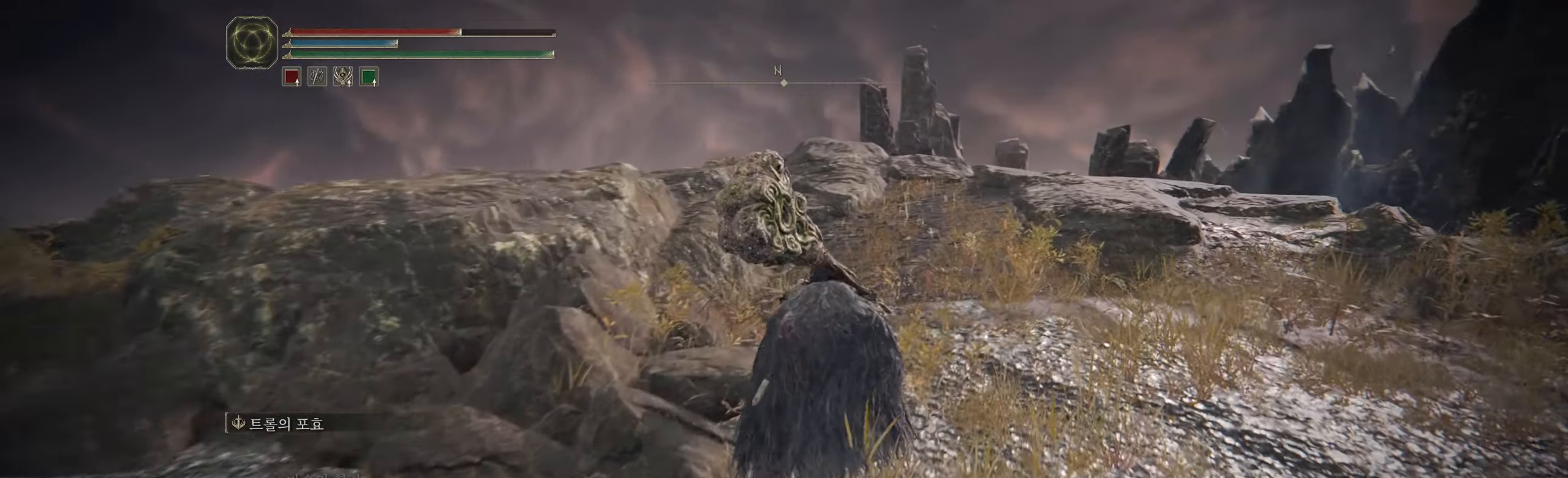
{"buttons": [], "left_stick": "up", "events": []}
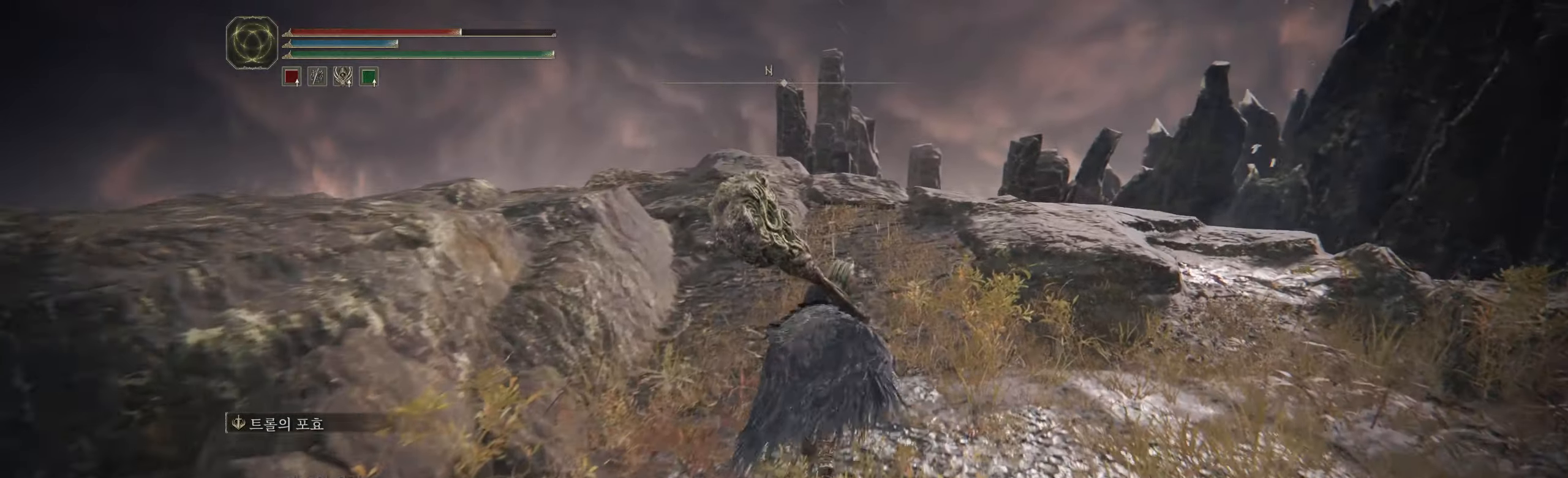
{"buttons": [], "left_stick": "up", "events": []}
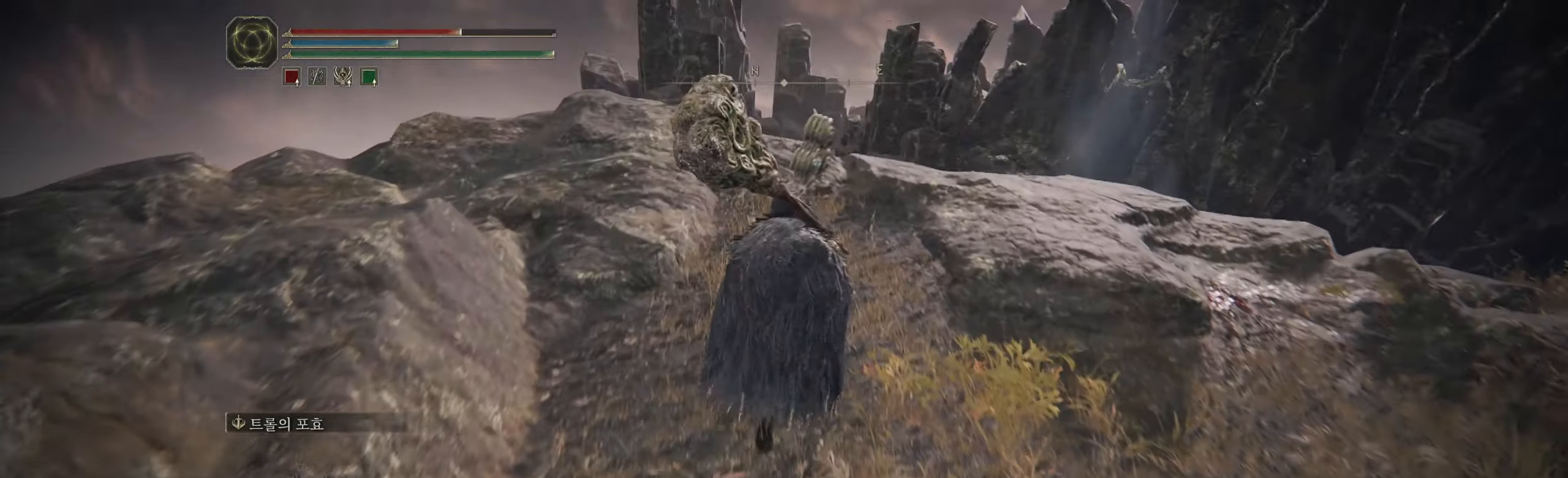
{"buttons": [], "left_stick": "up", "events": []}
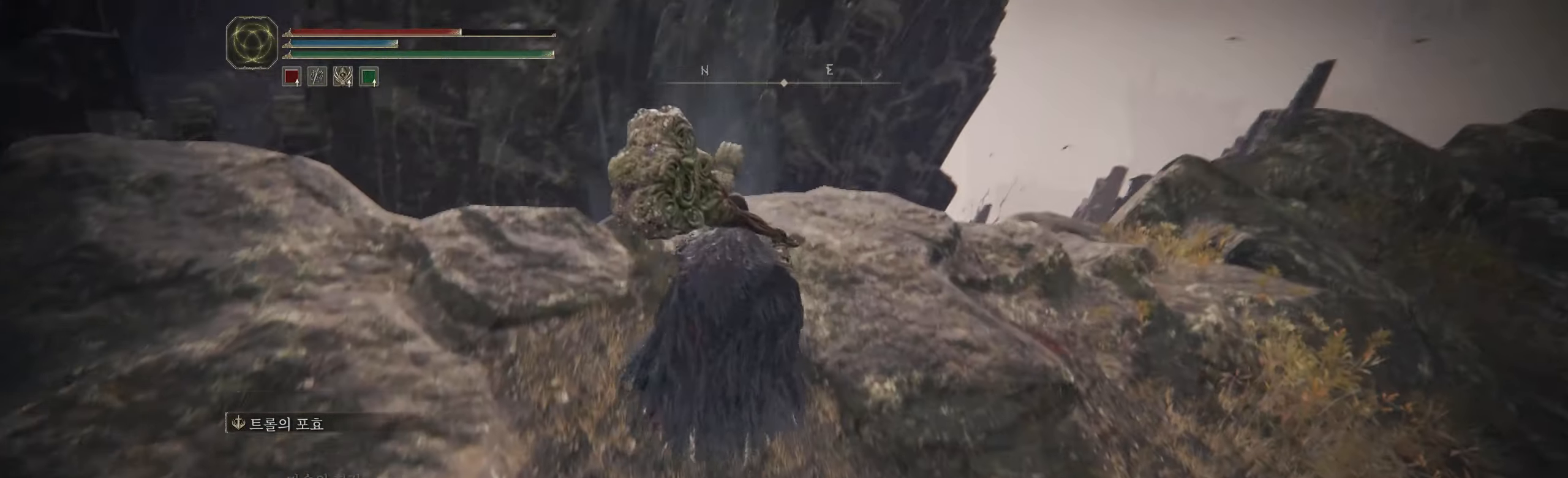
{"buttons": [], "left_stick": "center", "events": [[400, "left_stick", "center"]]}
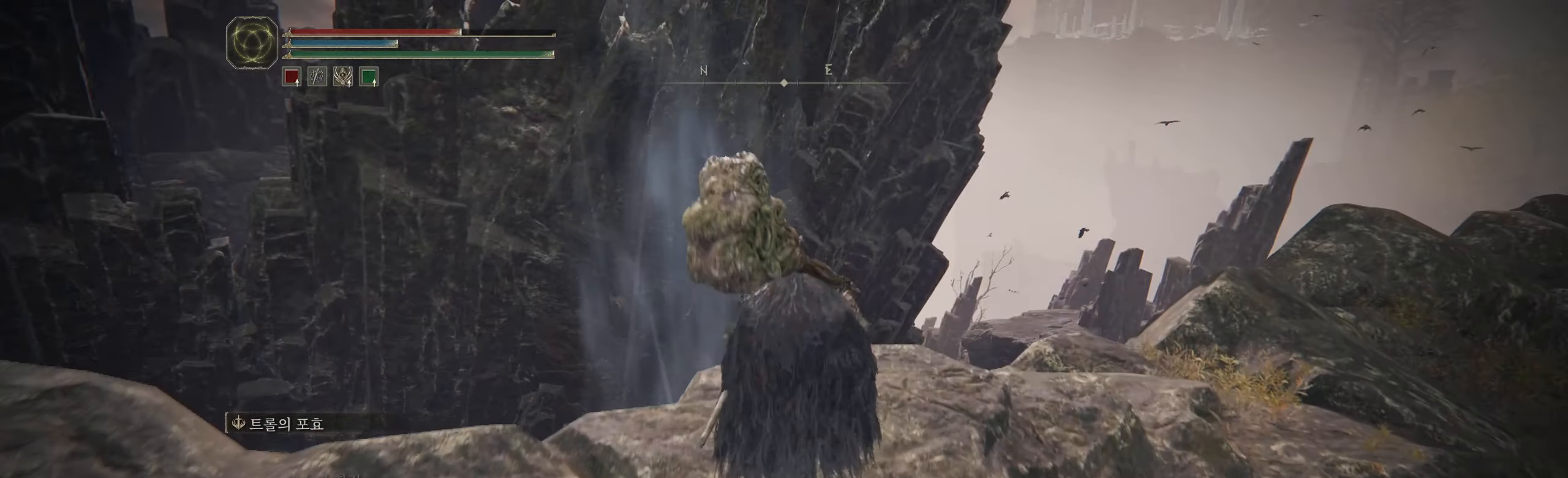
{"buttons": [], "left_stick": "center", "events": []}
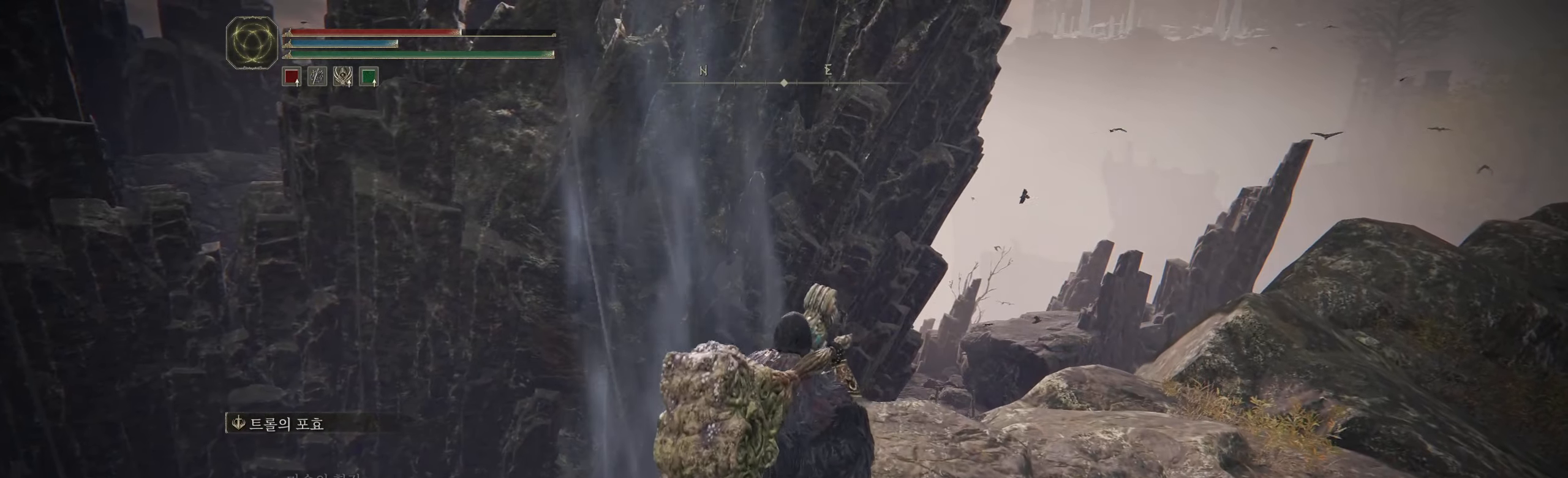
{"buttons": [], "left_stick": "center", "events": [[83, "START", "down"], [200, "START", "up"]]}
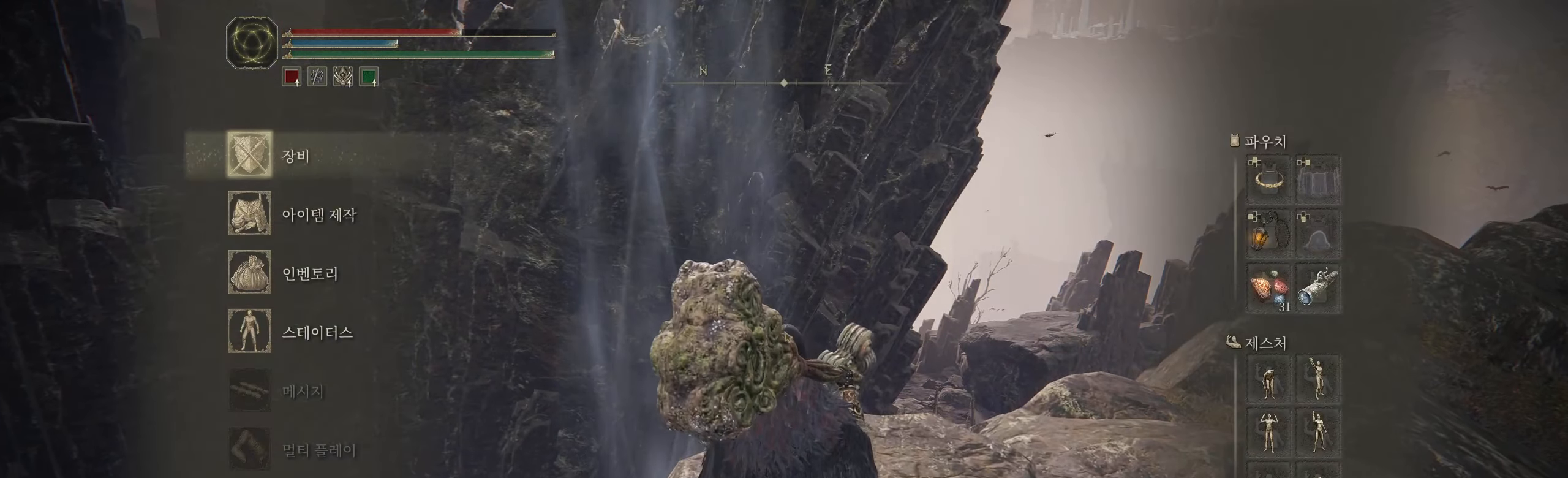
{"buttons": [], "left_stick": "center", "events": [[116, "B", "down"], [233, "B", "up"]]}
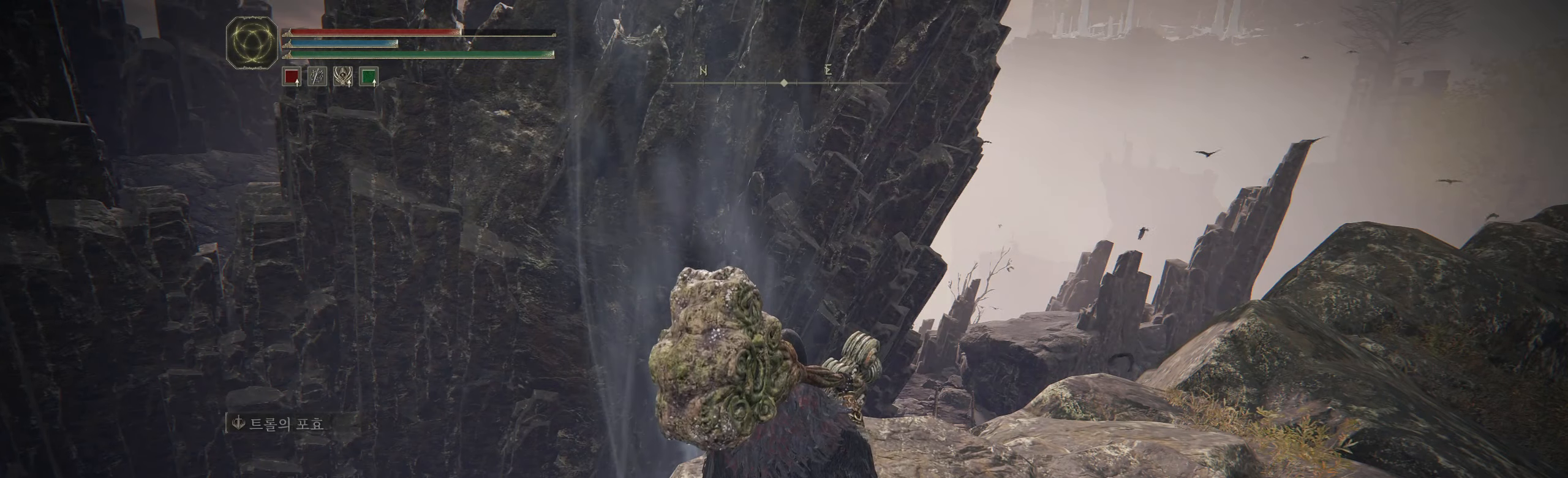
{"buttons": [], "left_stick": "center", "events": [[83, "SELECT", "down"], [200, "SELECT", "up"]]}
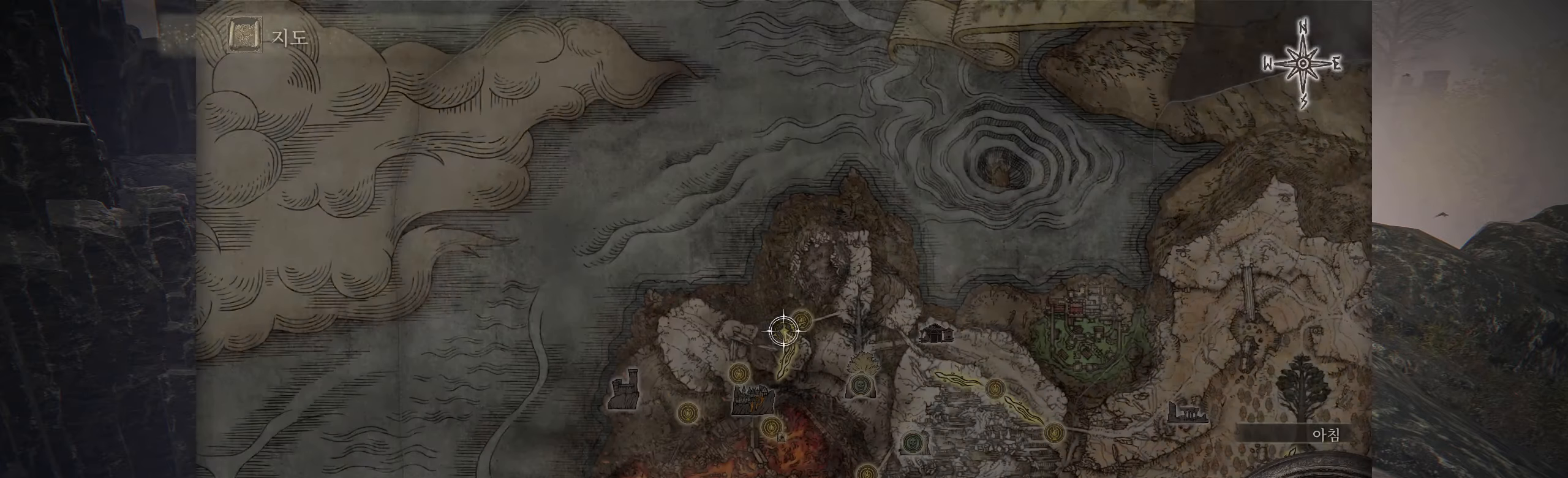
{"buttons": ["X"], "left_stick": "center", "events": [[167, "Y", "down"], [283, "Y", "up"], [467, "X", "down"]]}
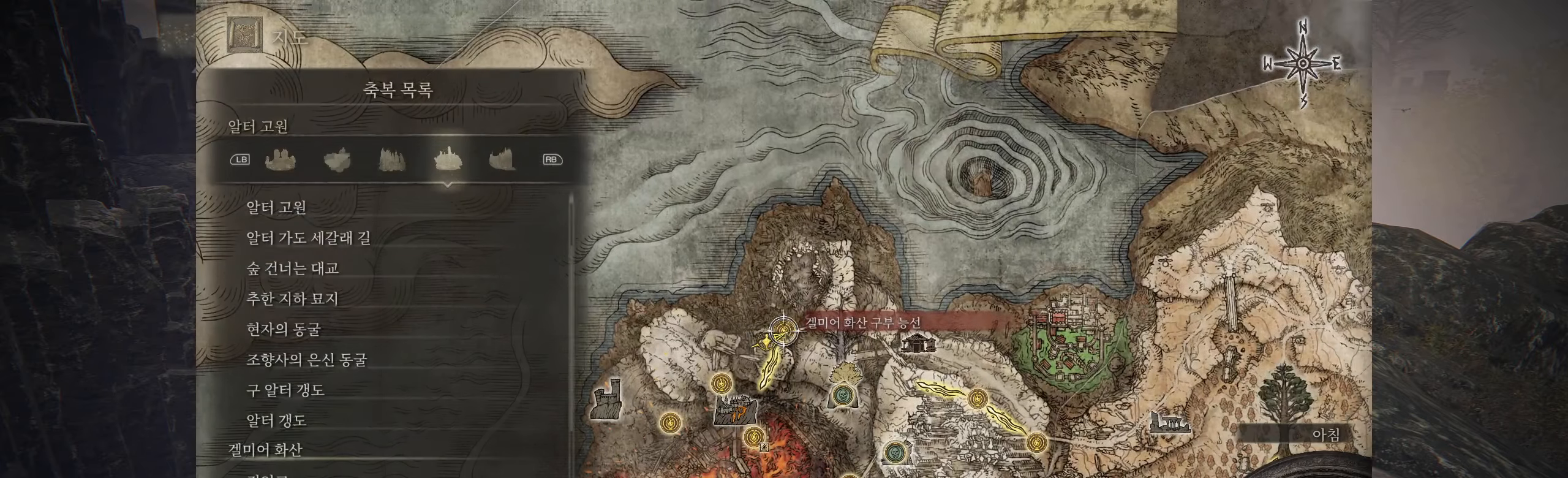
{"buttons": [], "left_stick": "center", "events": [[83, "X", "up"], [300, "A", "down"], [467, "A", "up"]]}